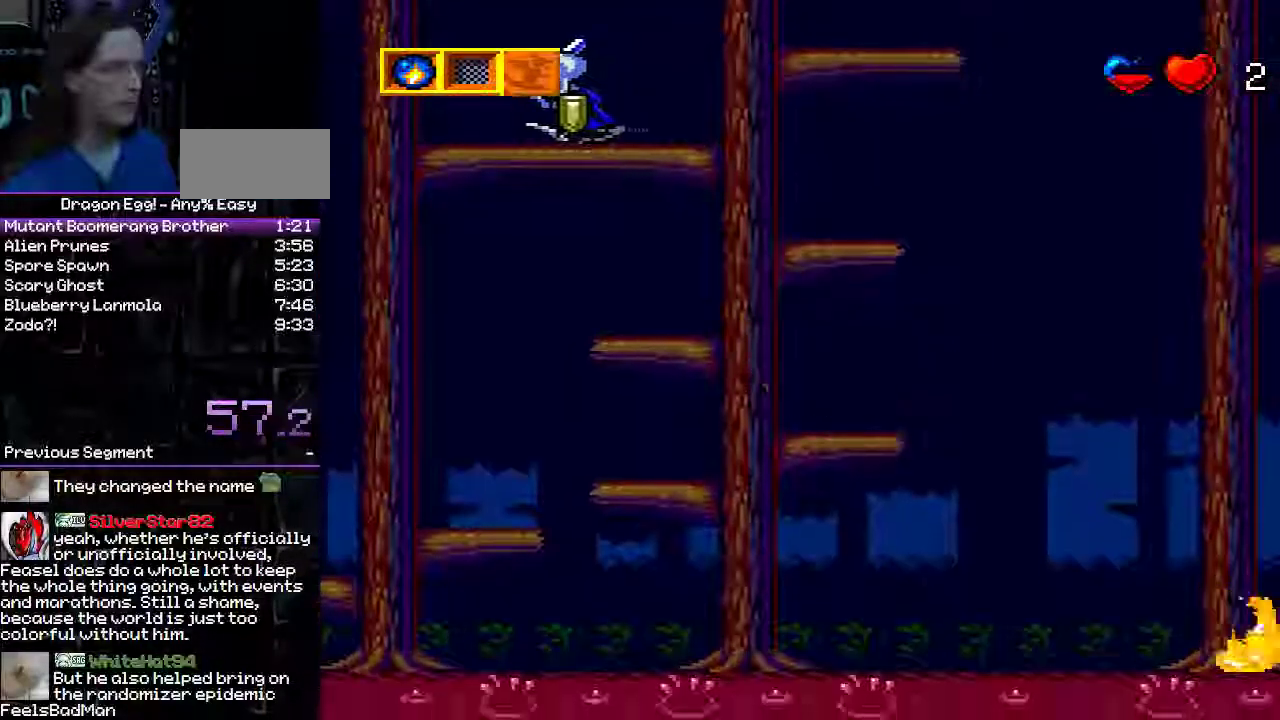
Gameplay with a controller (Nintendo layout); each line is a JSON object with the inputs held at the frame after it (dt_ms = milliseconds from this image to that frame). "events" lists button and stick changes between this image and that frame as [ms after this image, input, new state], when the widget could be followed in between. Not read: DPAD_RIGHT L3 R3.
{"dt_ms": 1000, "buttons": ["A"], "events": [[333, "A", "down"]]}
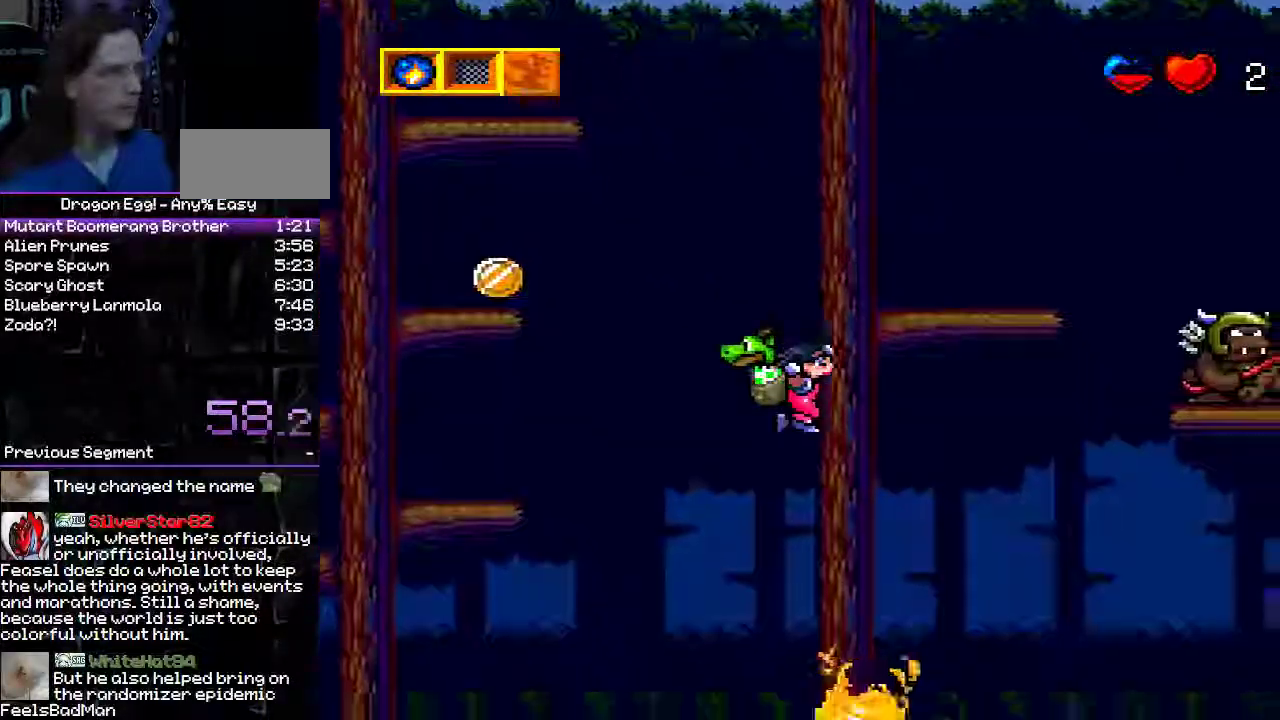
{"dt_ms": 500, "buttons": [], "events": [[433, "A", "up"]]}
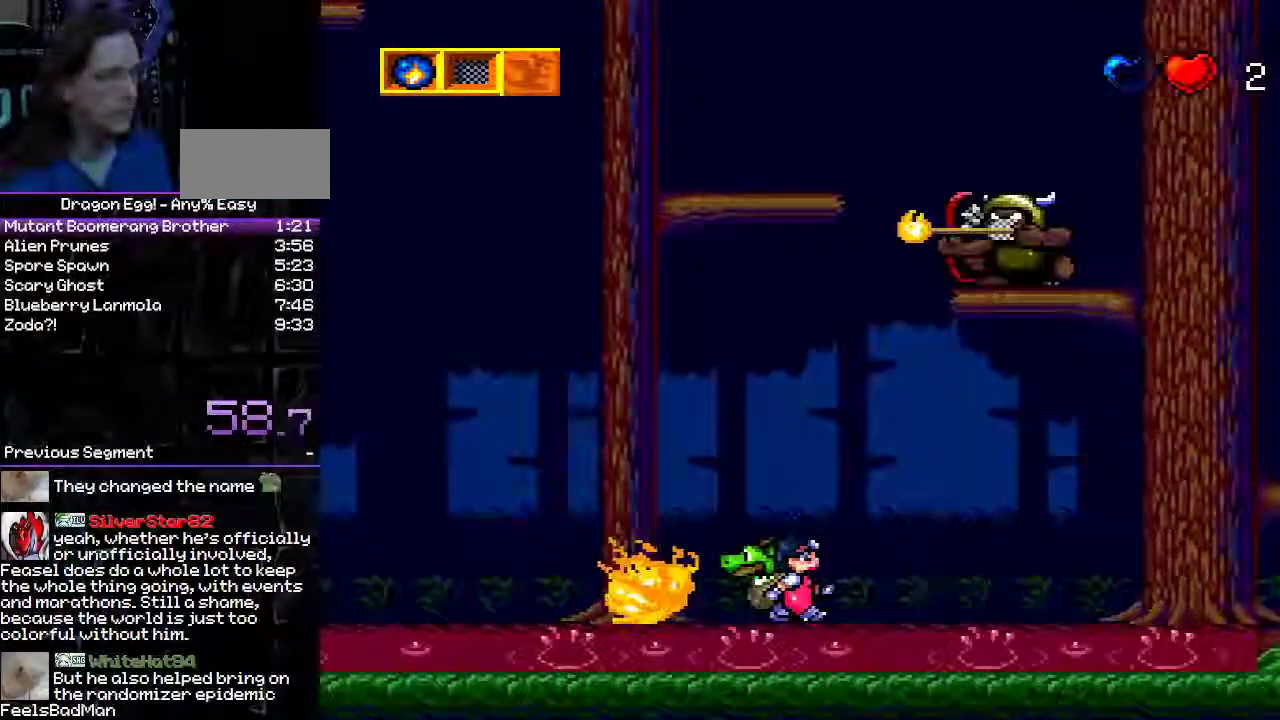
{"dt_ms": 500, "buttons": ["A"], "events": [[250, "A", "down"]]}
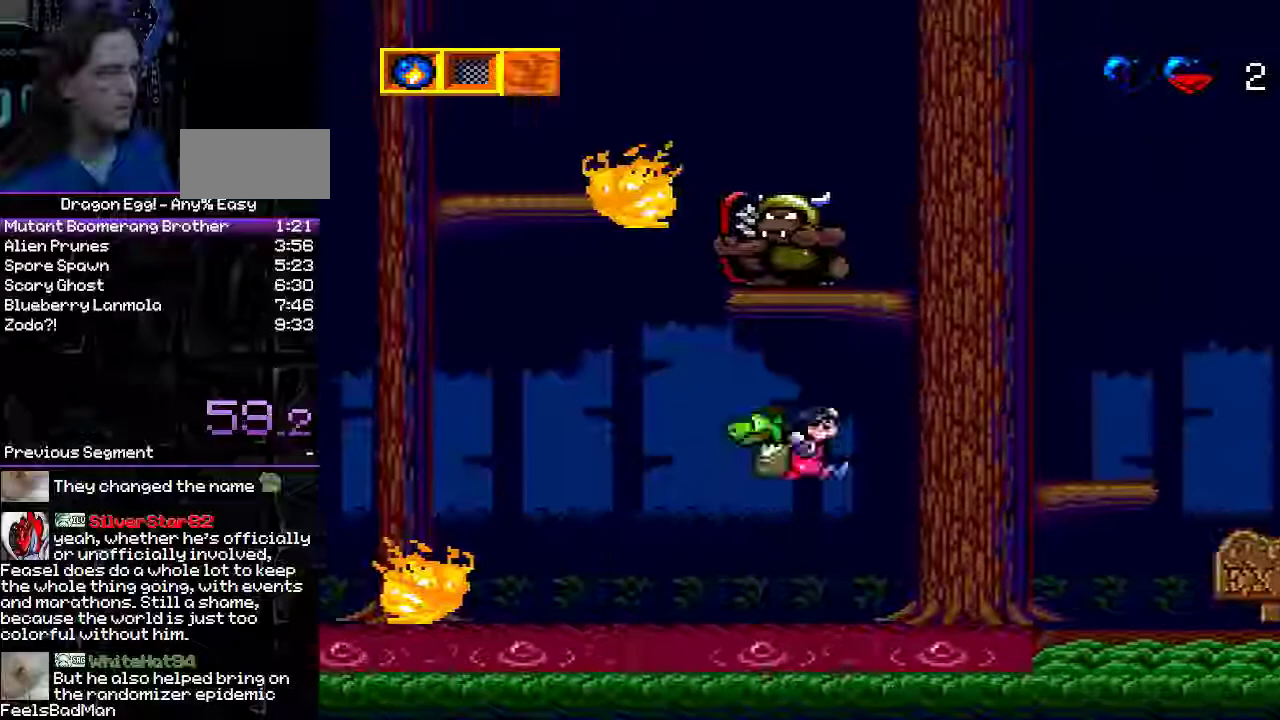
{"dt_ms": 500, "buttons": ["A"], "events": []}
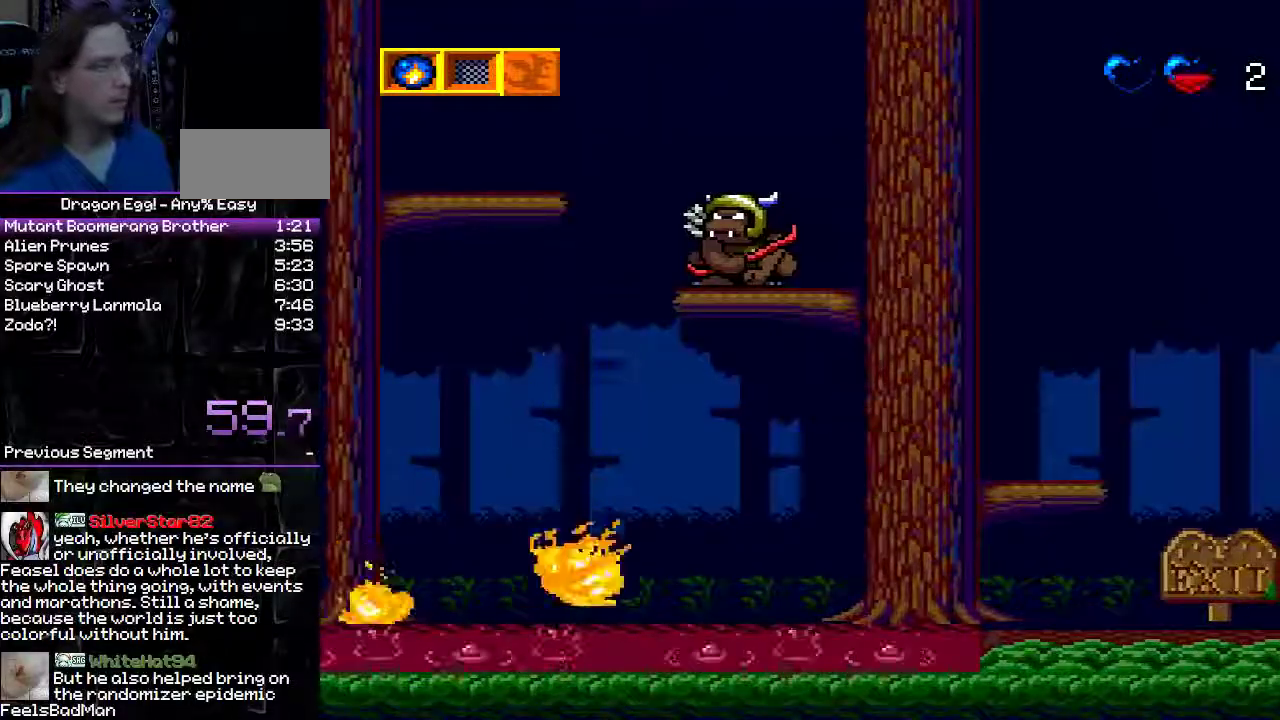
{"dt_ms": 500, "buttons": [], "events": [[333, "A", "up"]]}
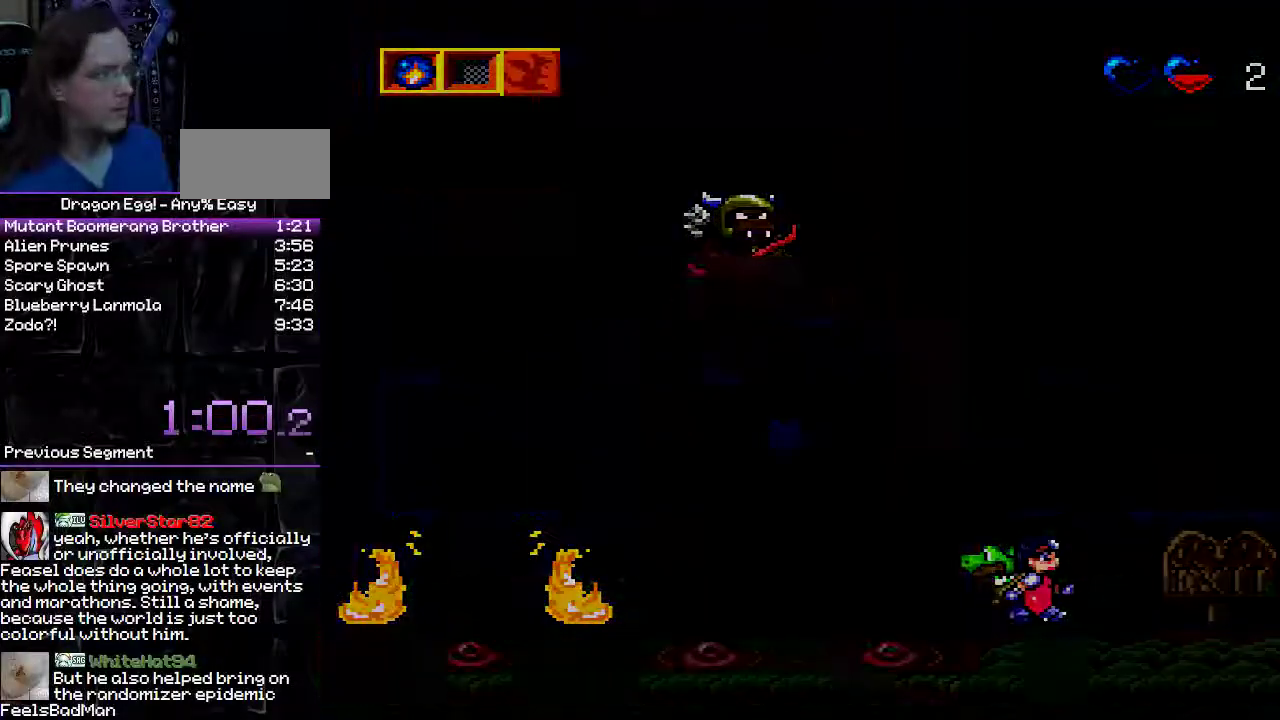
{"dt_ms": 500, "buttons": [], "events": []}
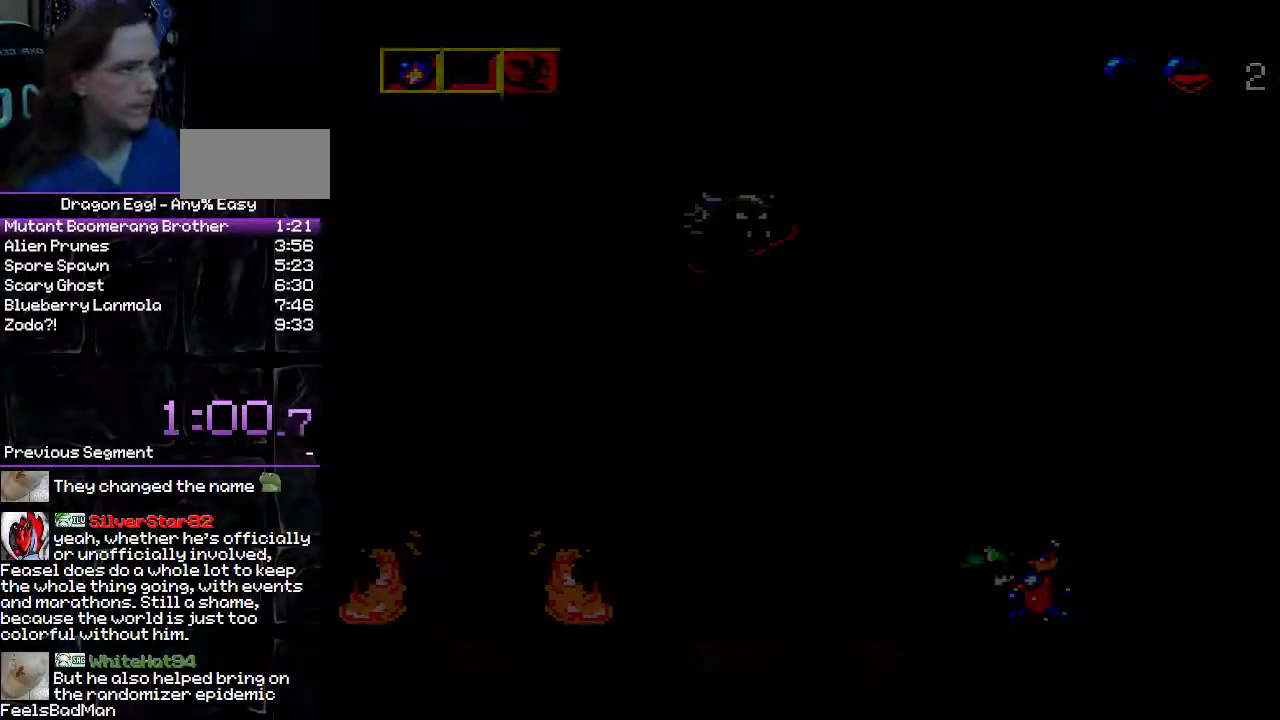
{"dt_ms": 500, "buttons": [], "events": []}
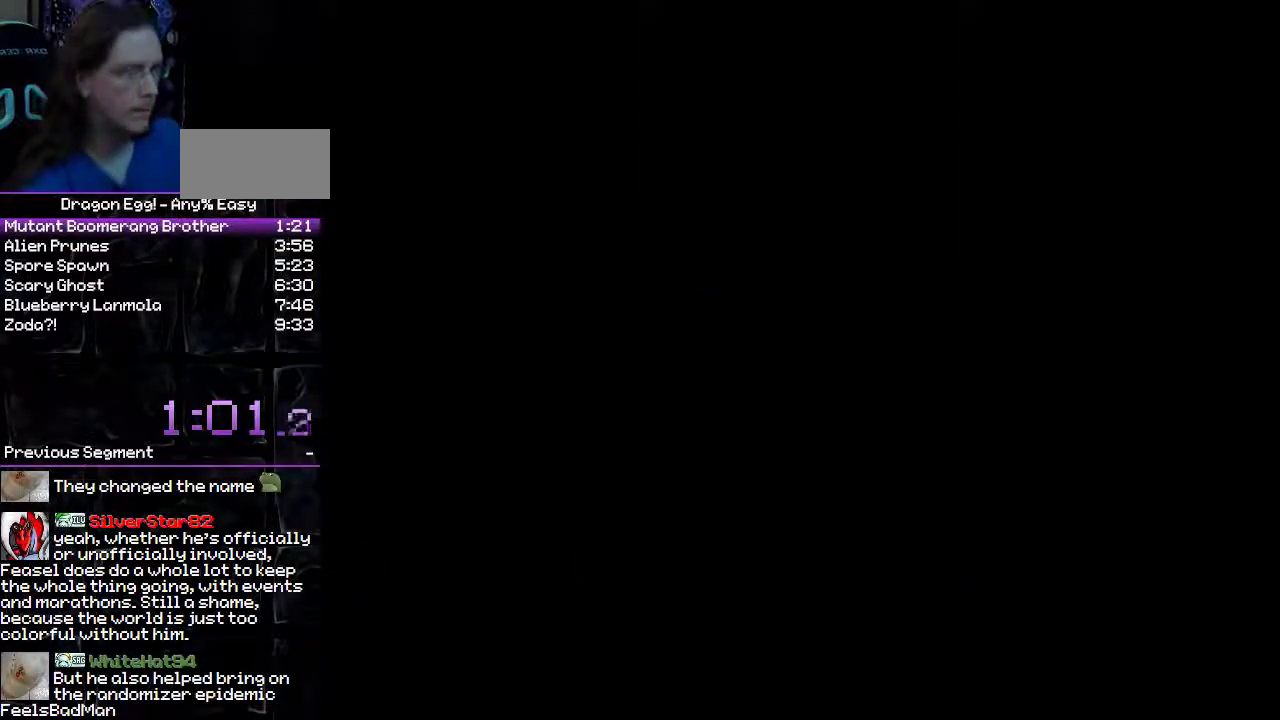
{"dt_ms": 500, "buttons": [], "events": []}
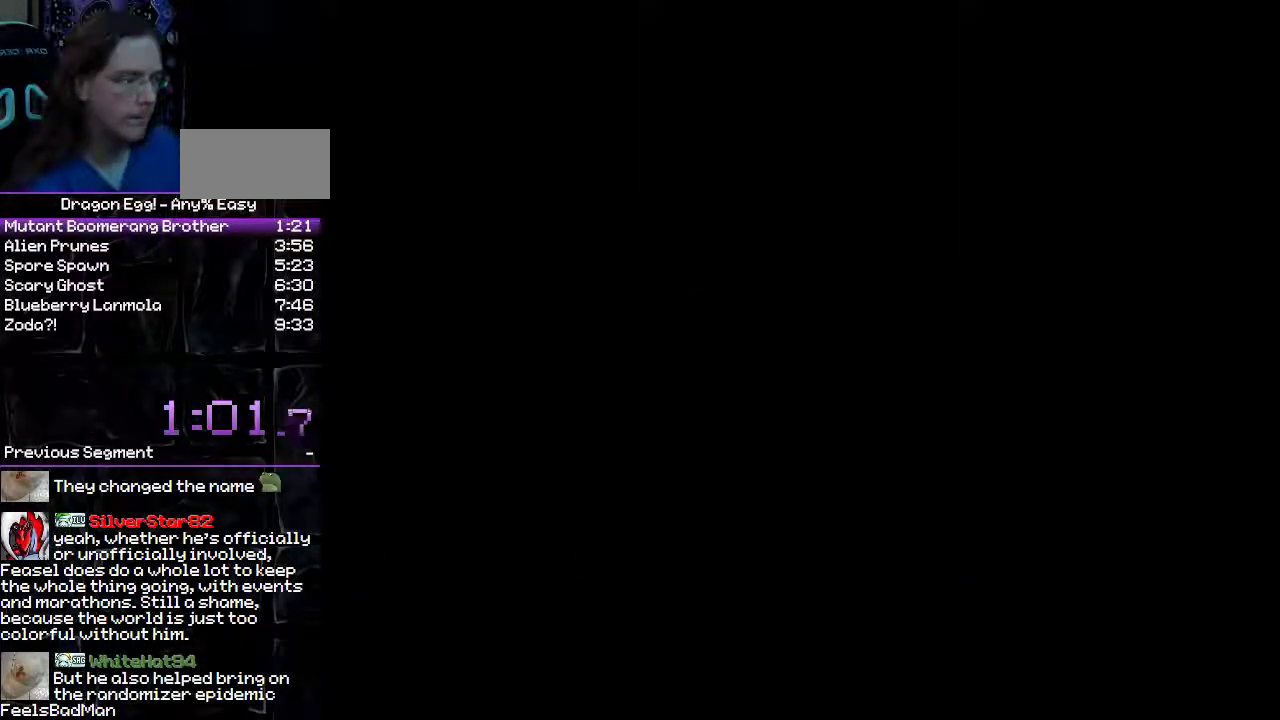
{"dt_ms": 500, "buttons": [], "events": []}
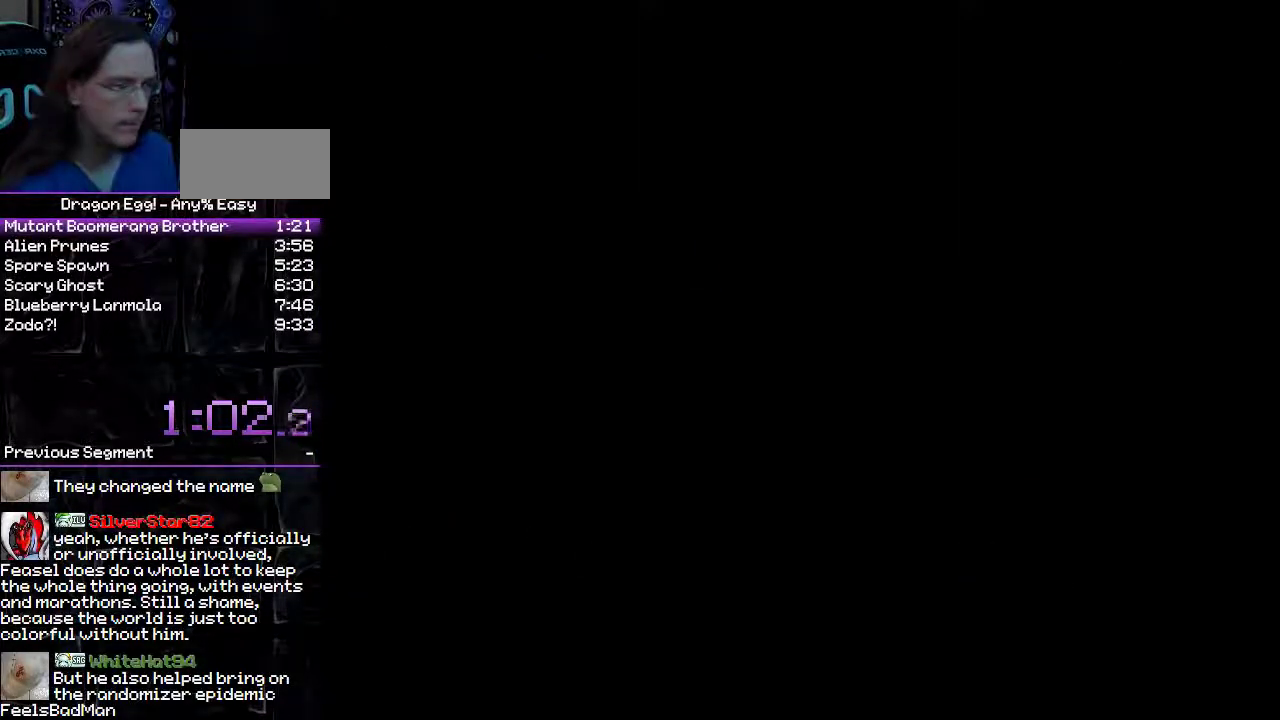
{"dt_ms": 500, "buttons": [], "events": []}
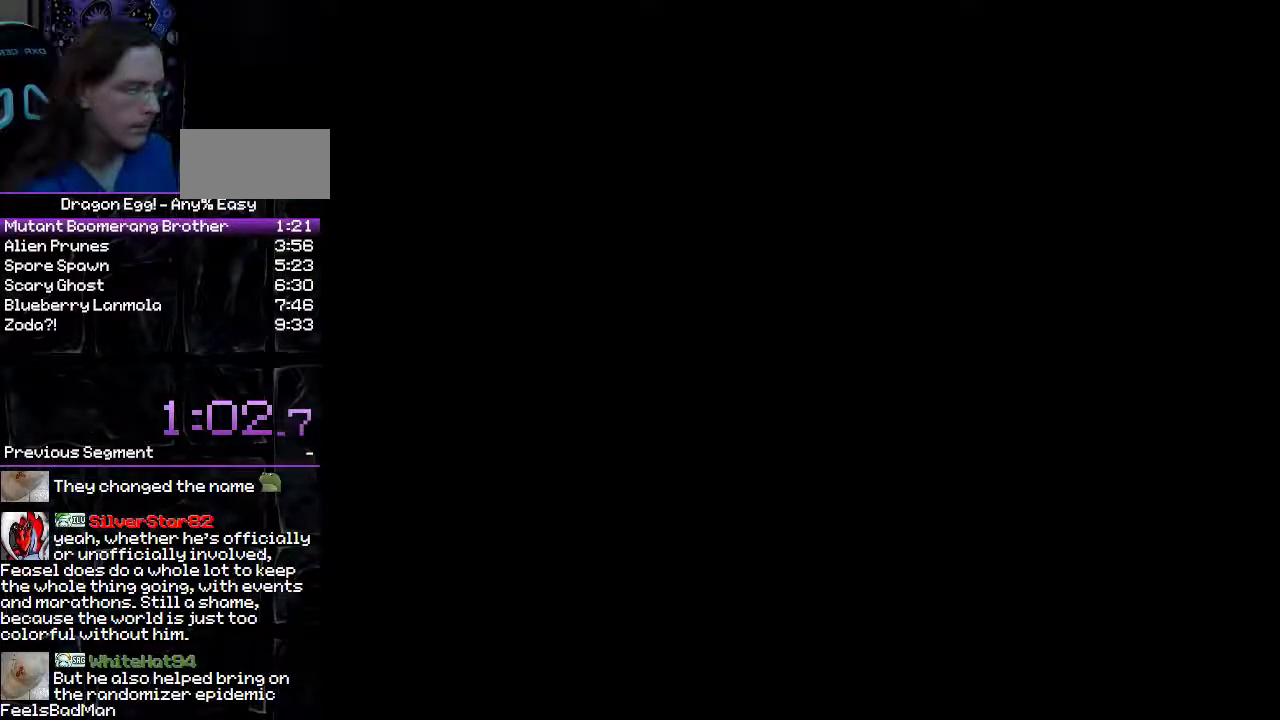
{"dt_ms": 500, "buttons": [], "events": []}
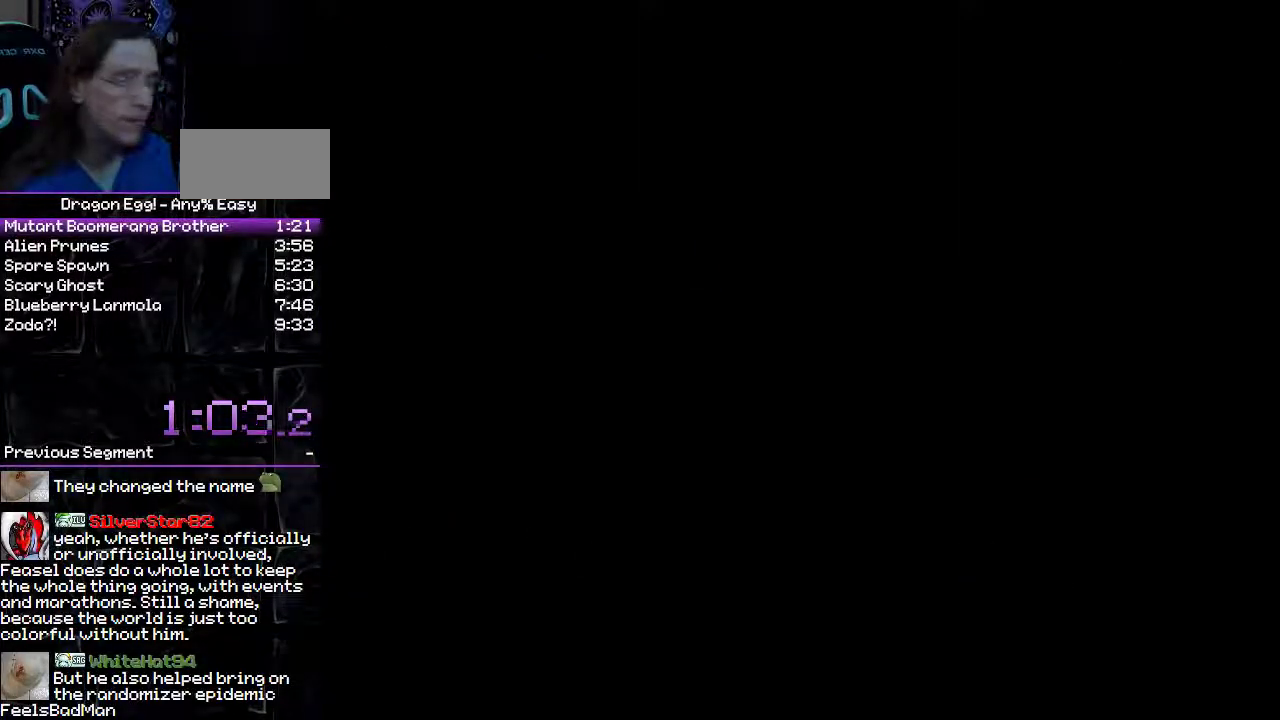
{"dt_ms": 500, "buttons": [], "events": []}
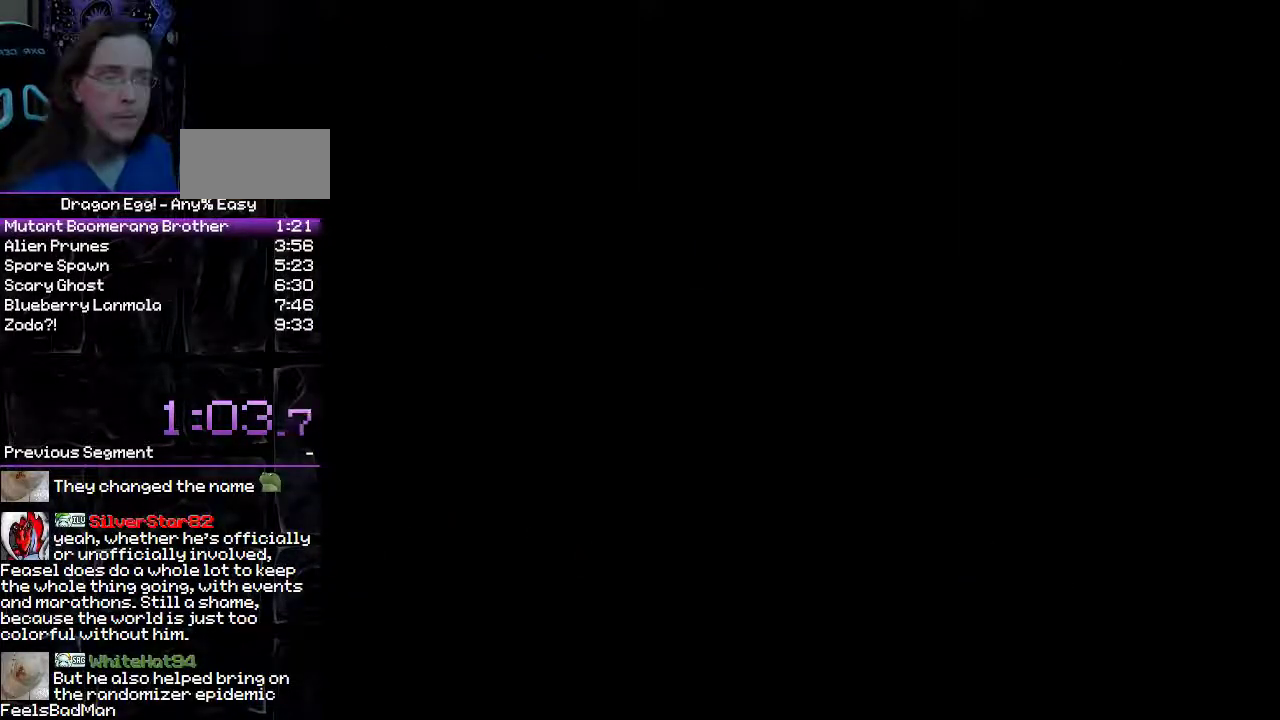
{"dt_ms": 500, "buttons": [], "events": []}
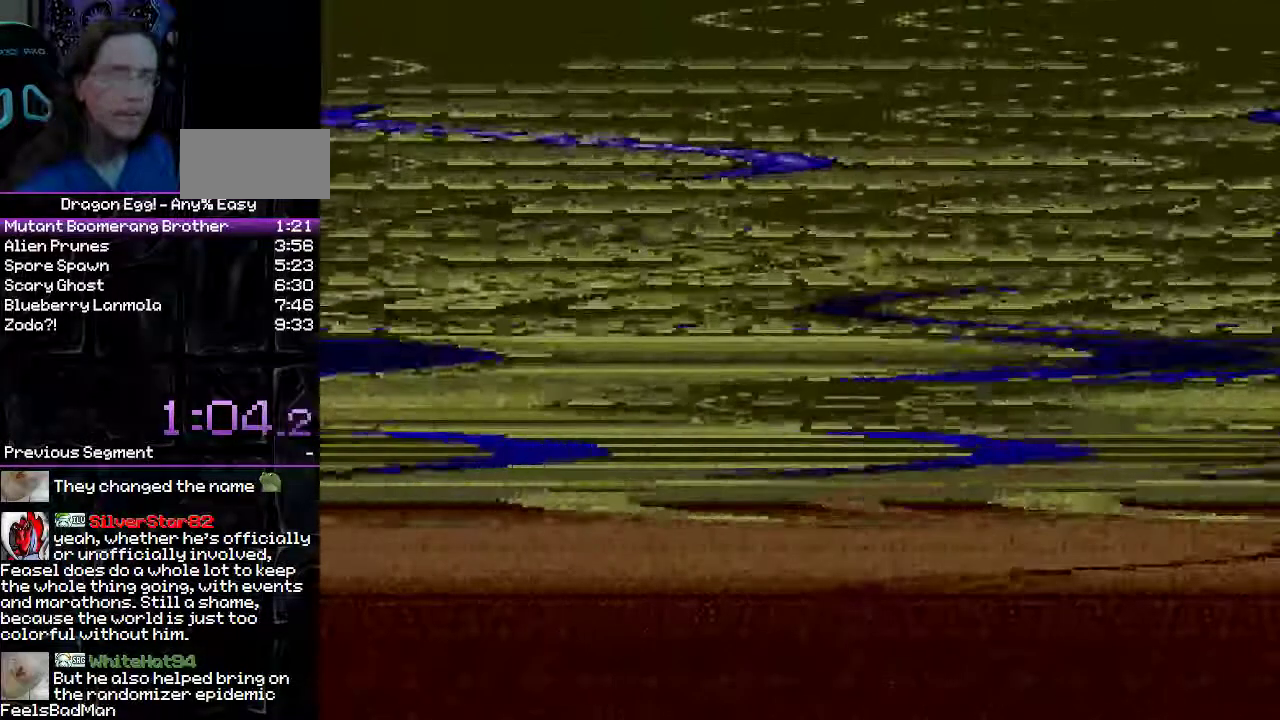
{"dt_ms": 500, "buttons": [], "events": []}
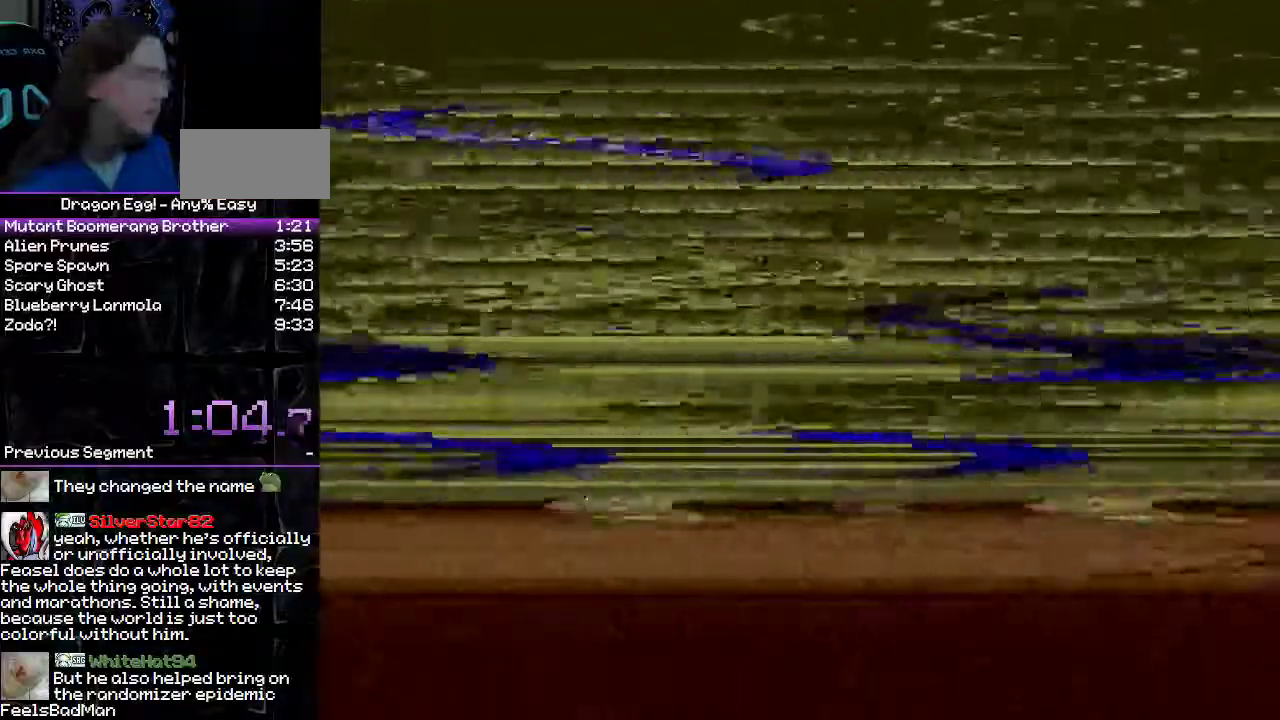
{"dt_ms": 500, "buttons": [], "events": []}